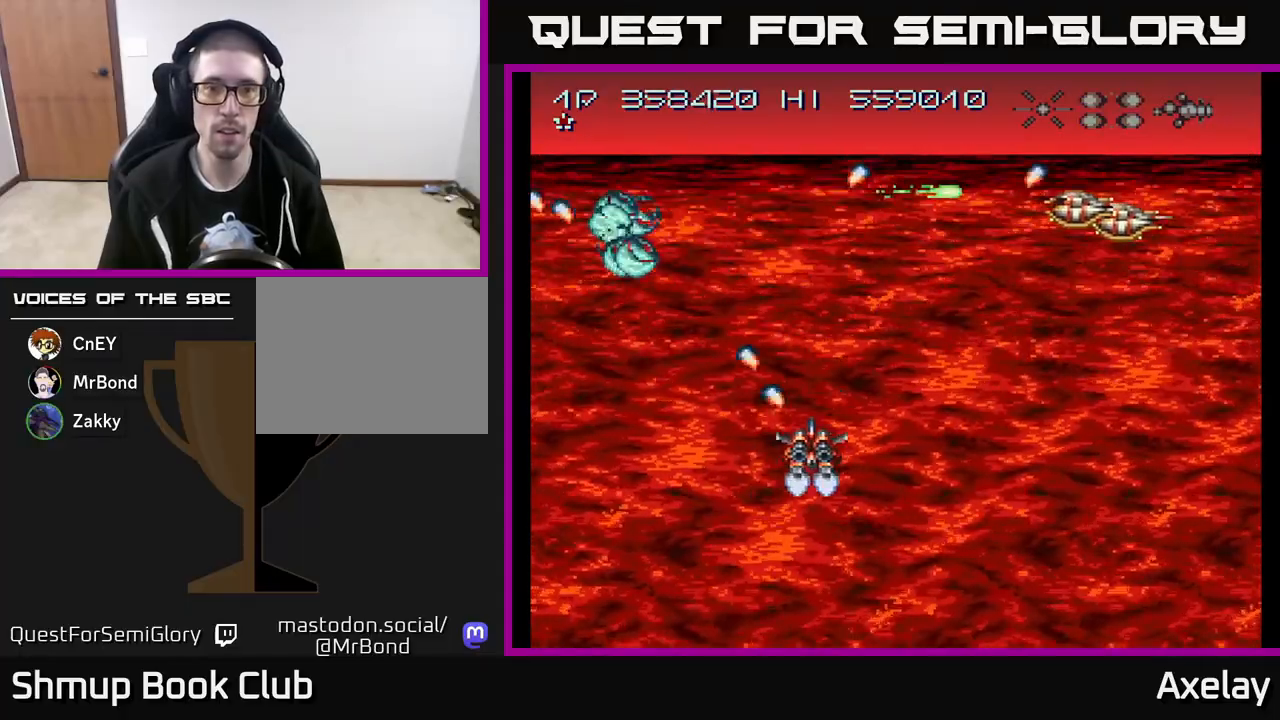
Gameplay with a controller (Xbox layout); each line is a JSON object with the inputs held at the frame after it. "events" lists button and stick changes between this image and that frame as [ms after this image, input, new state], when the widget could be followed in between. Not read: left_stick.
{"buttons": ["A", "DPAD_LEFT"], "right_stick": "center", "events": [[100, "A", "up"], [250, "A", "down"], [400, "A", "up"], [417, "DPAD_RIGHT", "up"], [483, "A", "down"], [483, "DPAD_LEFT", "down"]]}
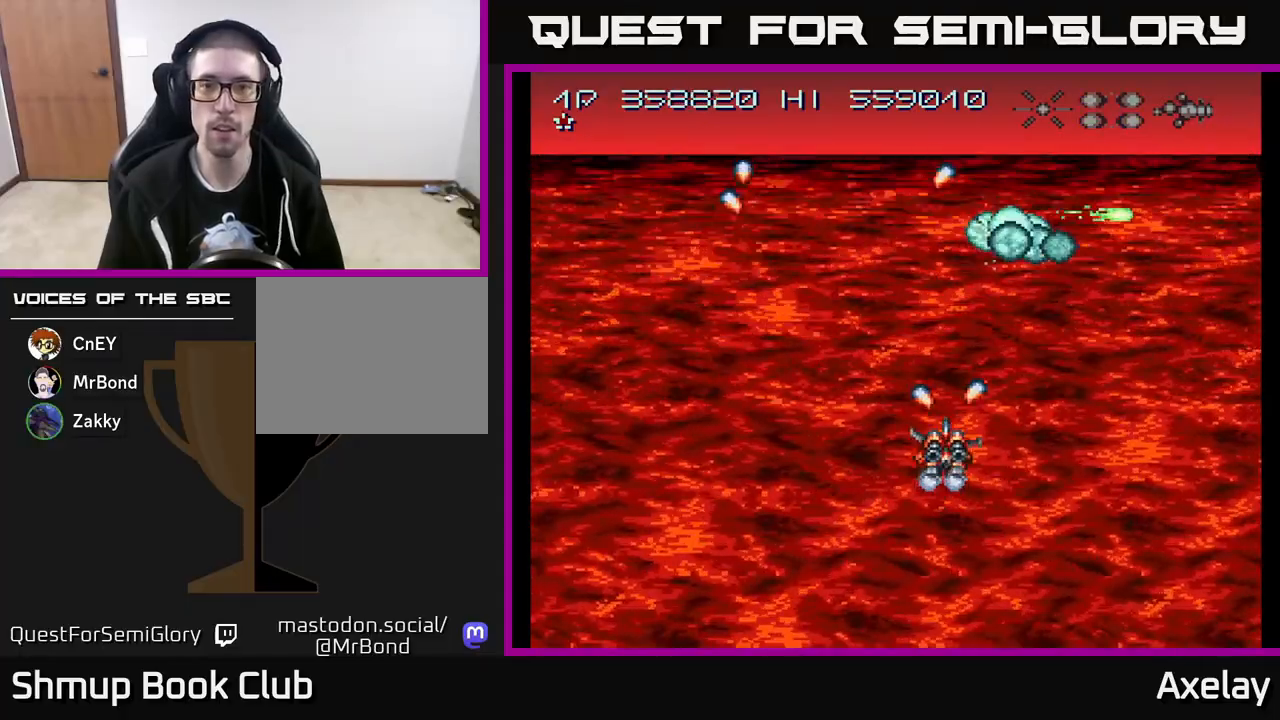
{"buttons": ["A", "X"], "right_stick": "center", "events": [[150, "DPAD_LEFT", "up"], [183, "X", "down"], [283, "DPAD_RIGHT", "down"], [467, "DPAD_RIGHT", "up"]]}
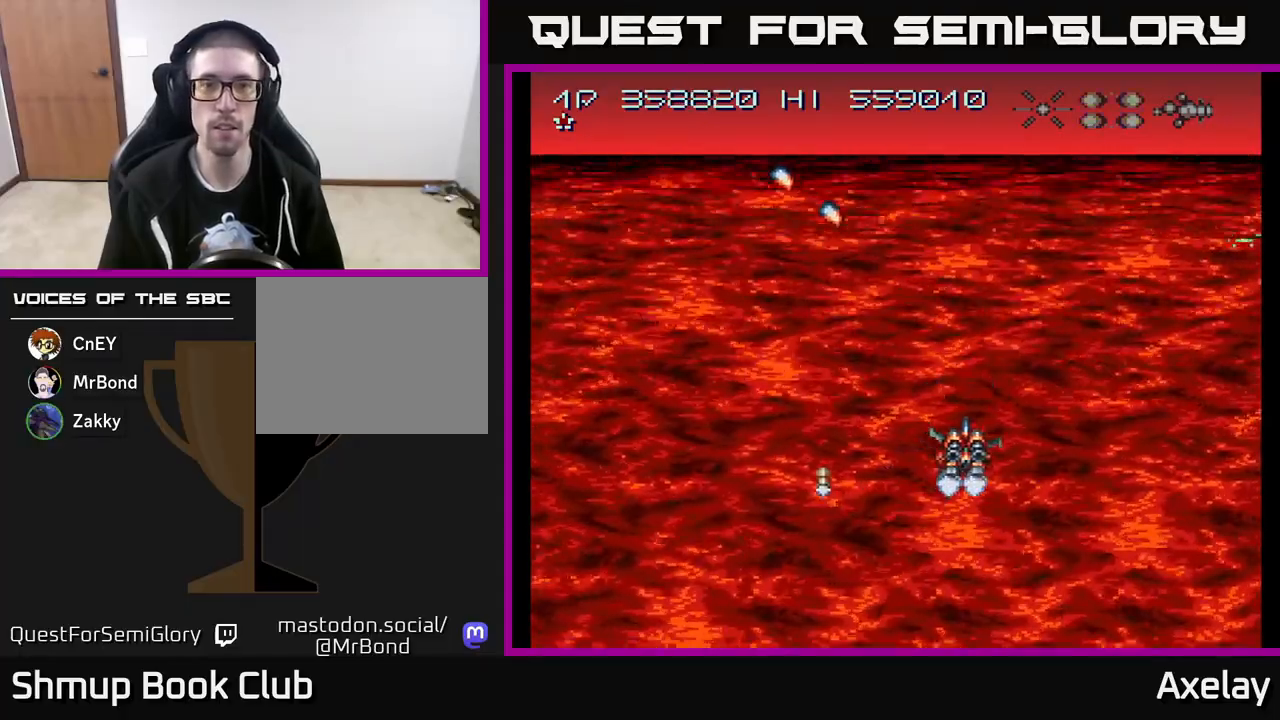
{"buttons": [], "right_stick": "center", "events": [[33, "DPAD_LEFT", "down"], [67, "X", "up"], [133, "A", "up"], [150, "DPAD_UP", "down"], [167, "DPAD_LEFT", "up"], [267, "DPAD_UP", "up"]]}
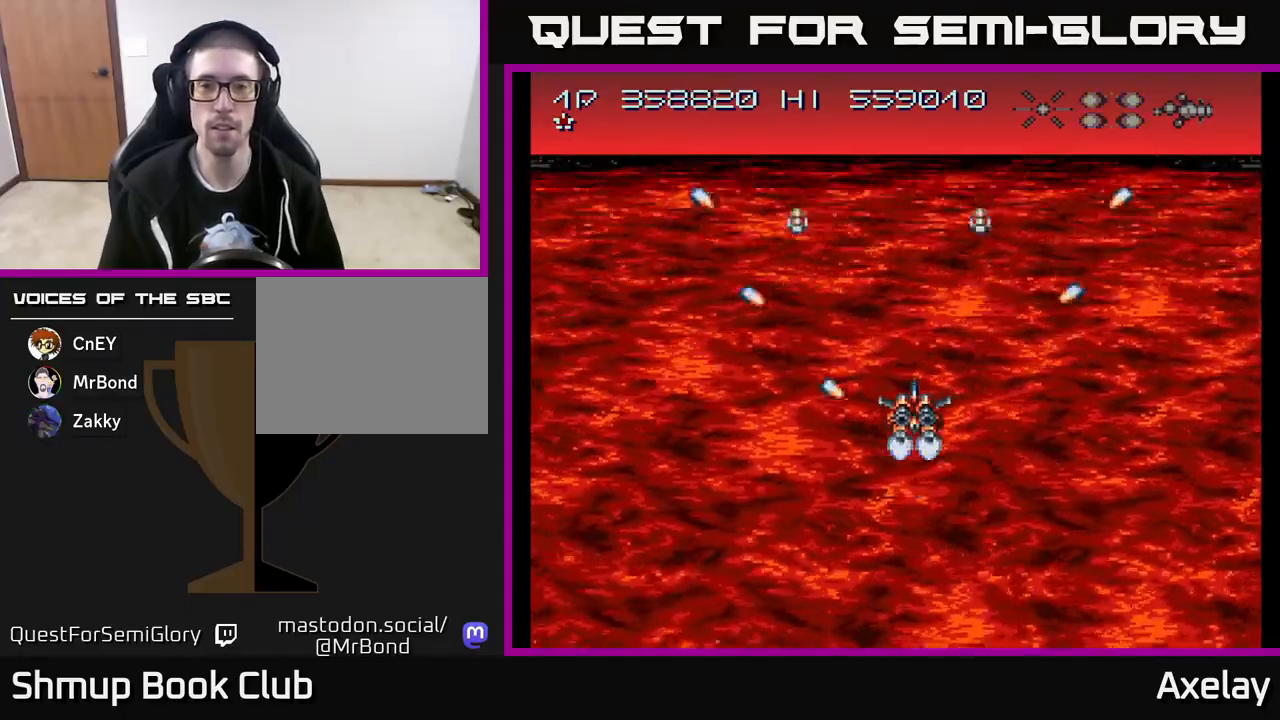
{"buttons": ["A", "X"], "right_stick": "center", "events": [[117, "A", "down"], [250, "X", "down"]]}
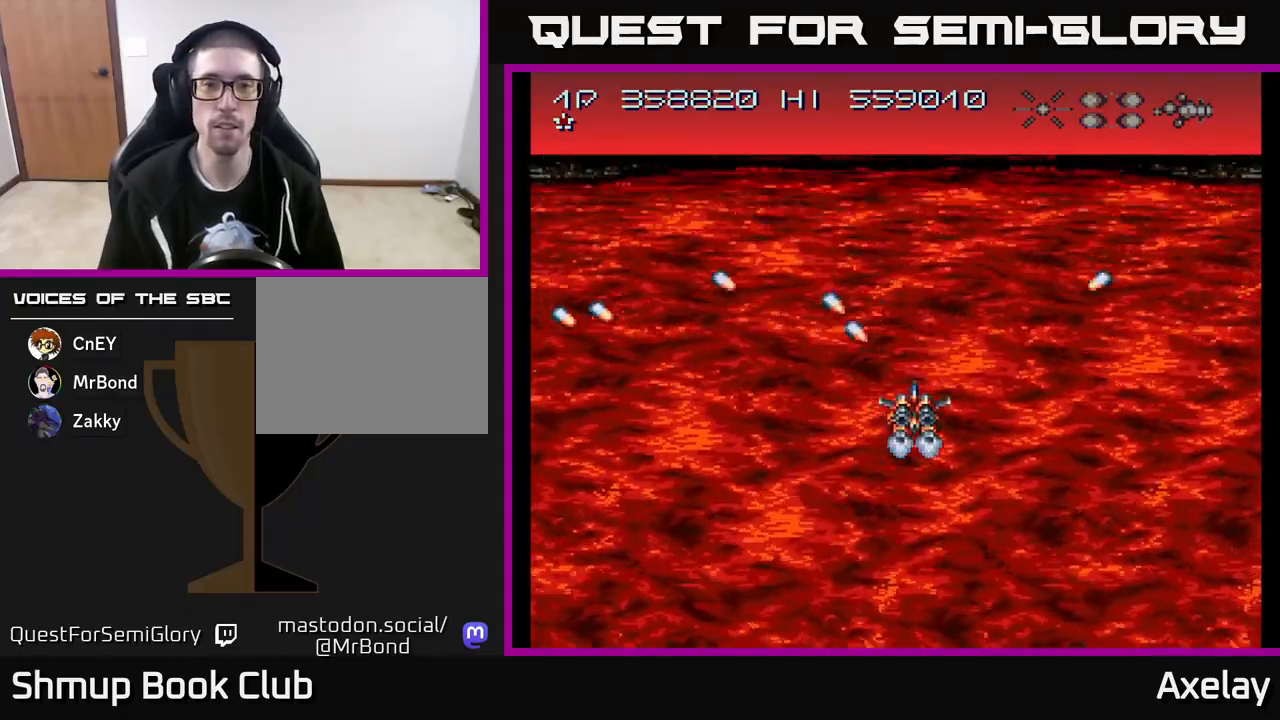
{"buttons": ["DPAD_UP"], "right_stick": "center", "events": [[350, "X", "up"], [400, "A", "up"], [500, "DPAD_UP", "down"]]}
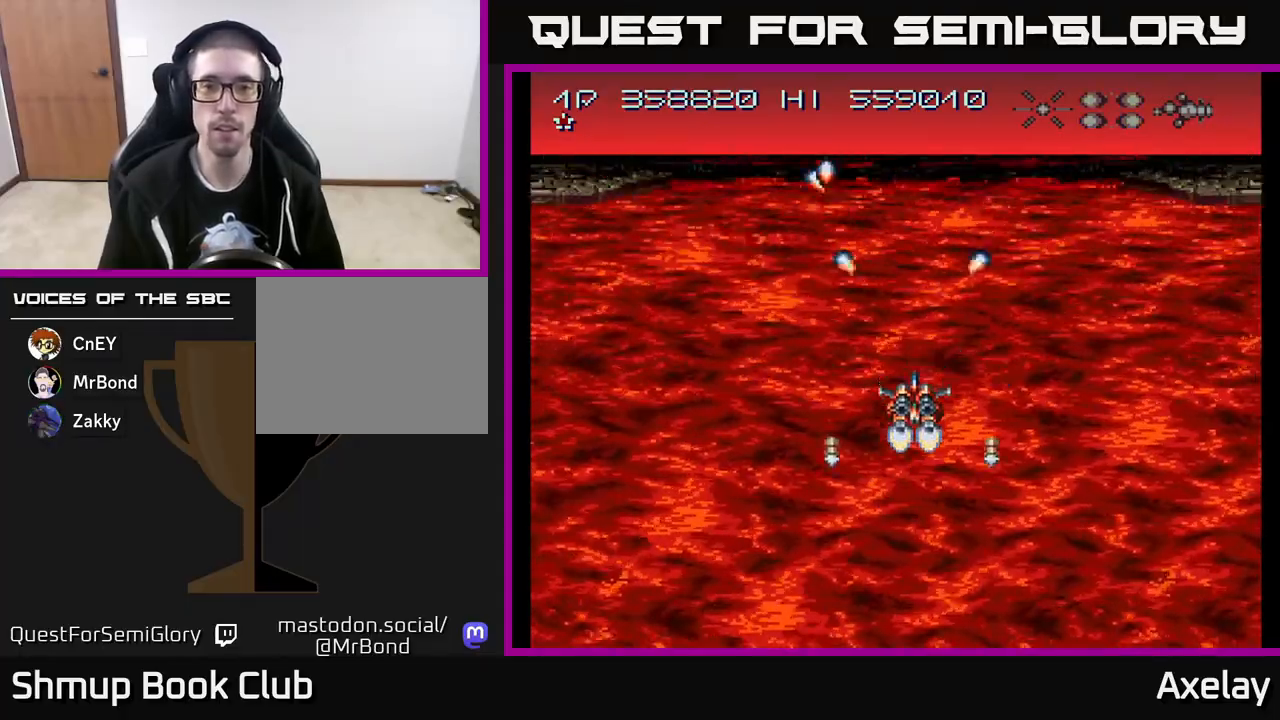
{"buttons": ["A"], "right_stick": "center", "events": [[200, "DPAD_UP", "up"], [433, "A", "down"]]}
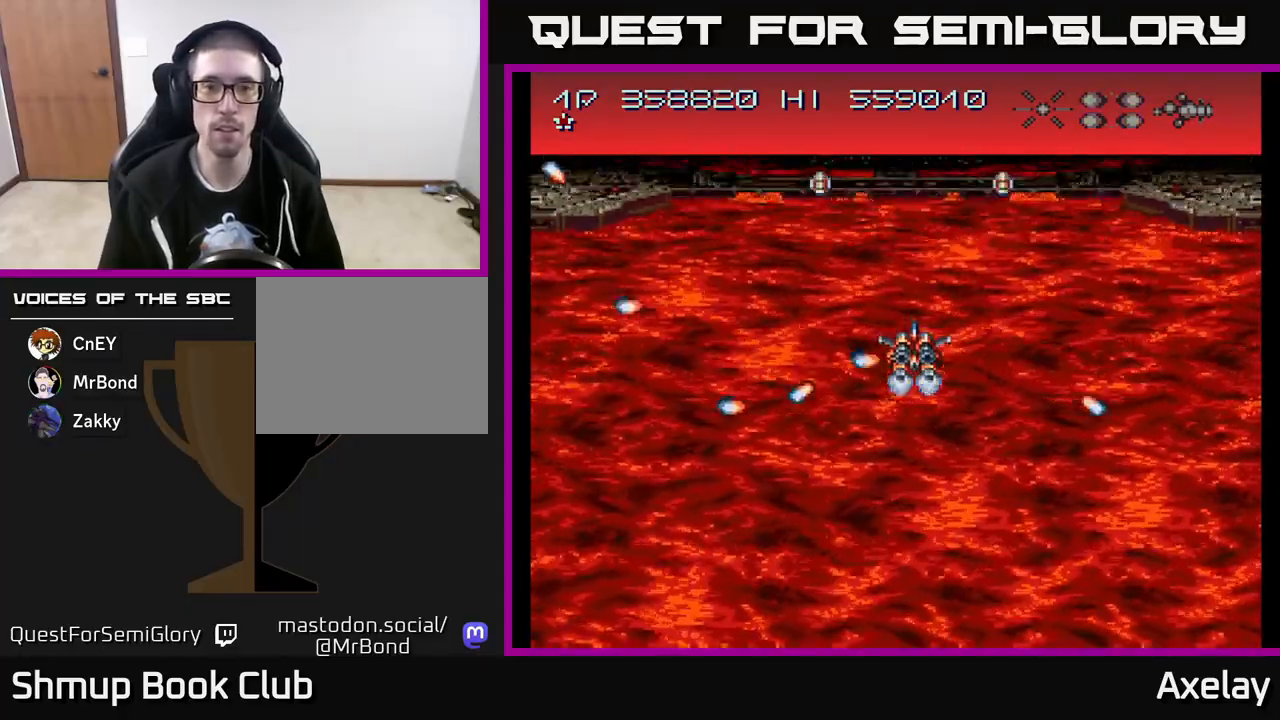
{"buttons": ["A", "X"], "right_stick": "center", "events": [[50, "X", "down"]]}
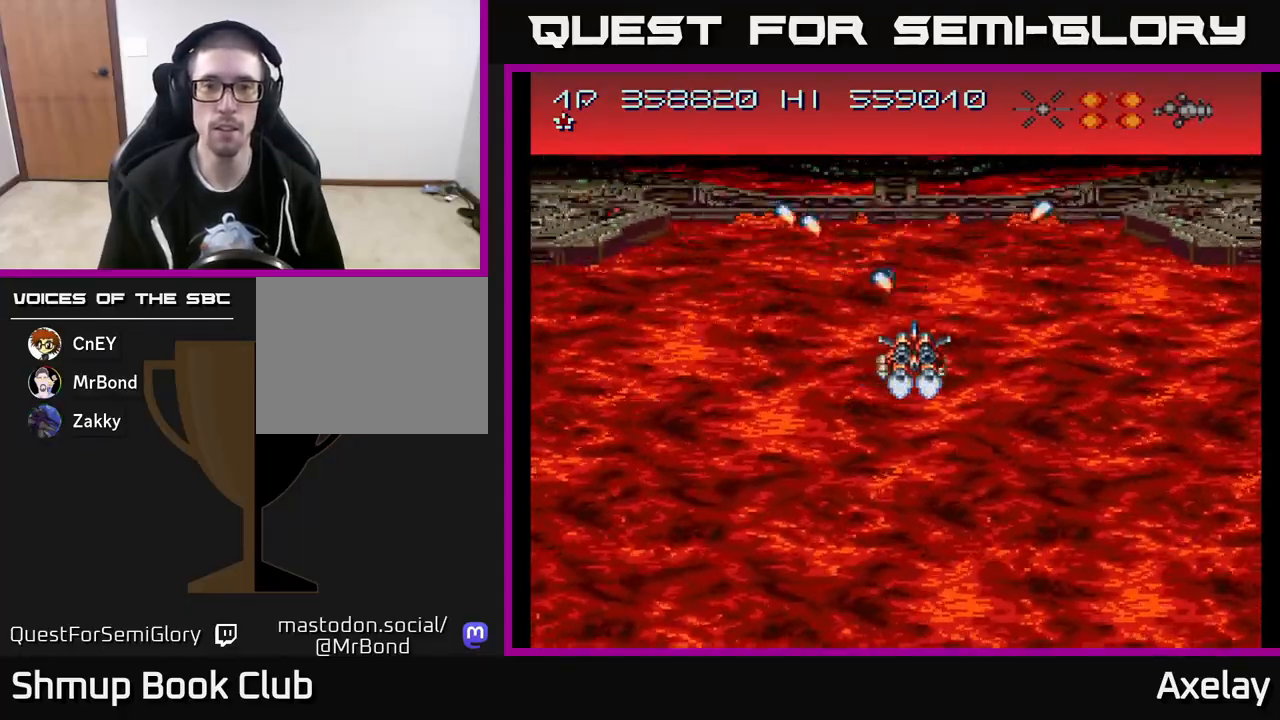
{"buttons": ["A"], "right_stick": "center", "events": [[167, "X", "up"], [200, "A", "up"], [450, "A", "down"]]}
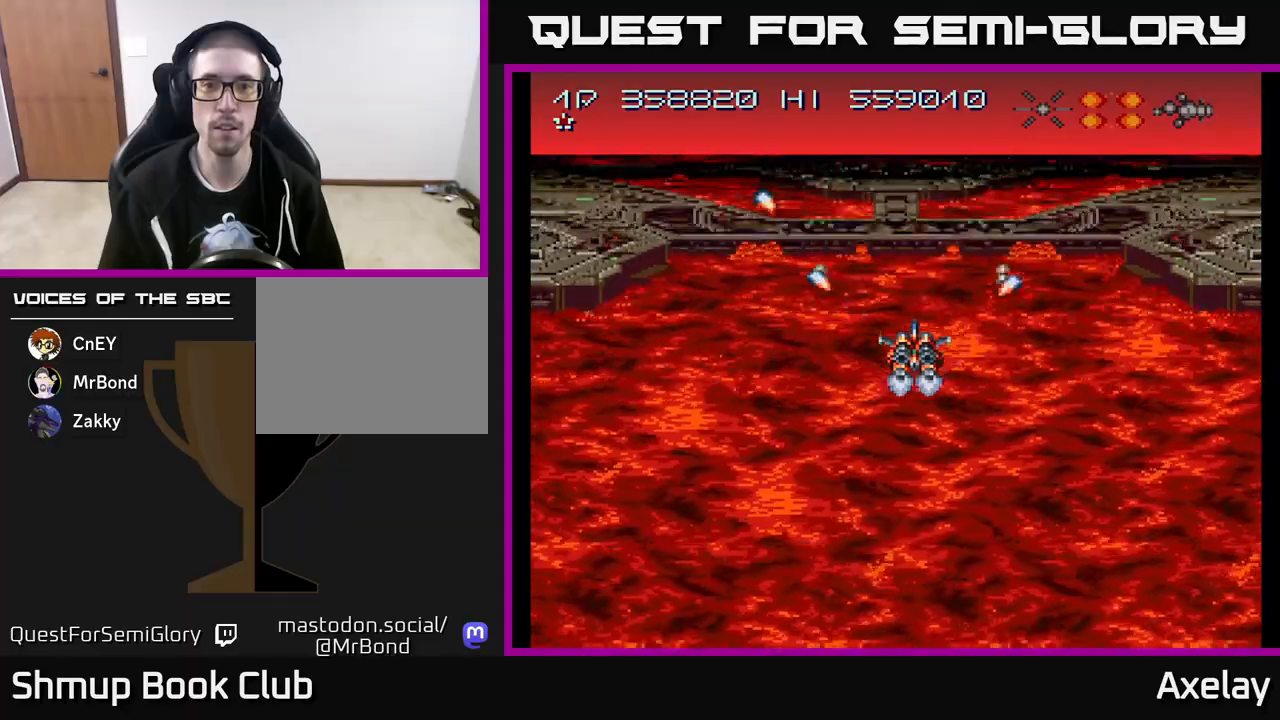
{"buttons": ["DPAD_LEFT"], "right_stick": "center", "events": [[167, "A", "up"], [250, "DPAD_LEFT", "down"], [317, "A", "down"], [500, "A", "up"]]}
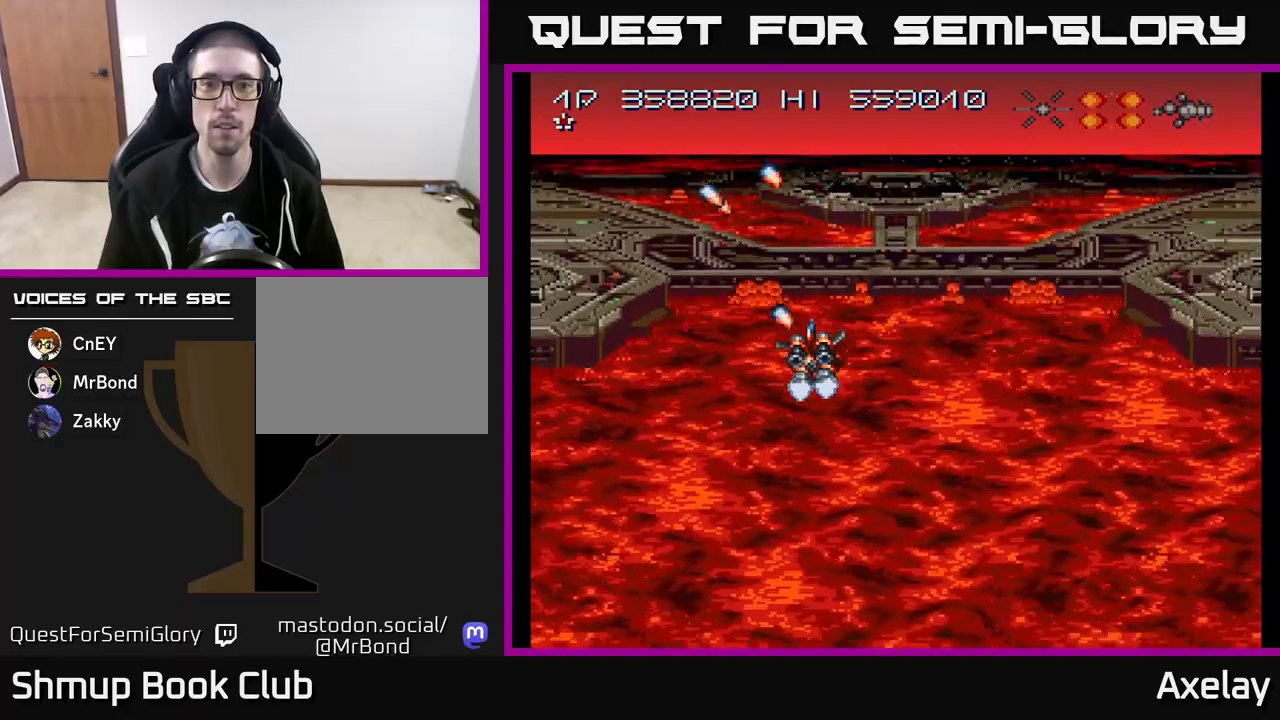
{"buttons": ["A"], "right_stick": "center", "events": [[33, "DPAD_LEFT", "up"], [117, "A", "down"], [200, "DPAD_UP", "down"], [283, "A", "up"], [400, "DPAD_UP", "up"], [450, "A", "down"]]}
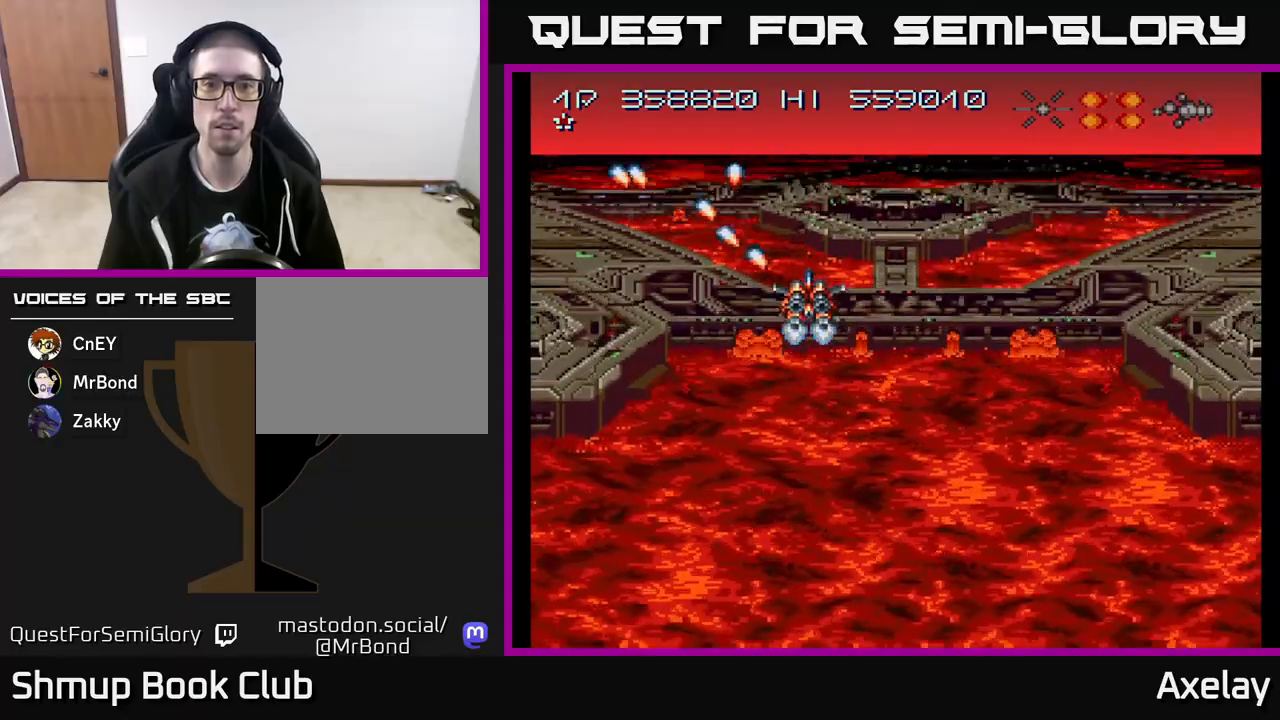
{"buttons": ["A"], "right_stick": "center", "events": [[100, "A", "up"], [267, "DPAD_LEFT", "down"], [283, "A", "down"], [283, "DPAD_UP", "down"], [333, "DPAD_UP", "up"], [367, "DPAD_LEFT", "up"], [417, "A", "up"], [500, "A", "down"]]}
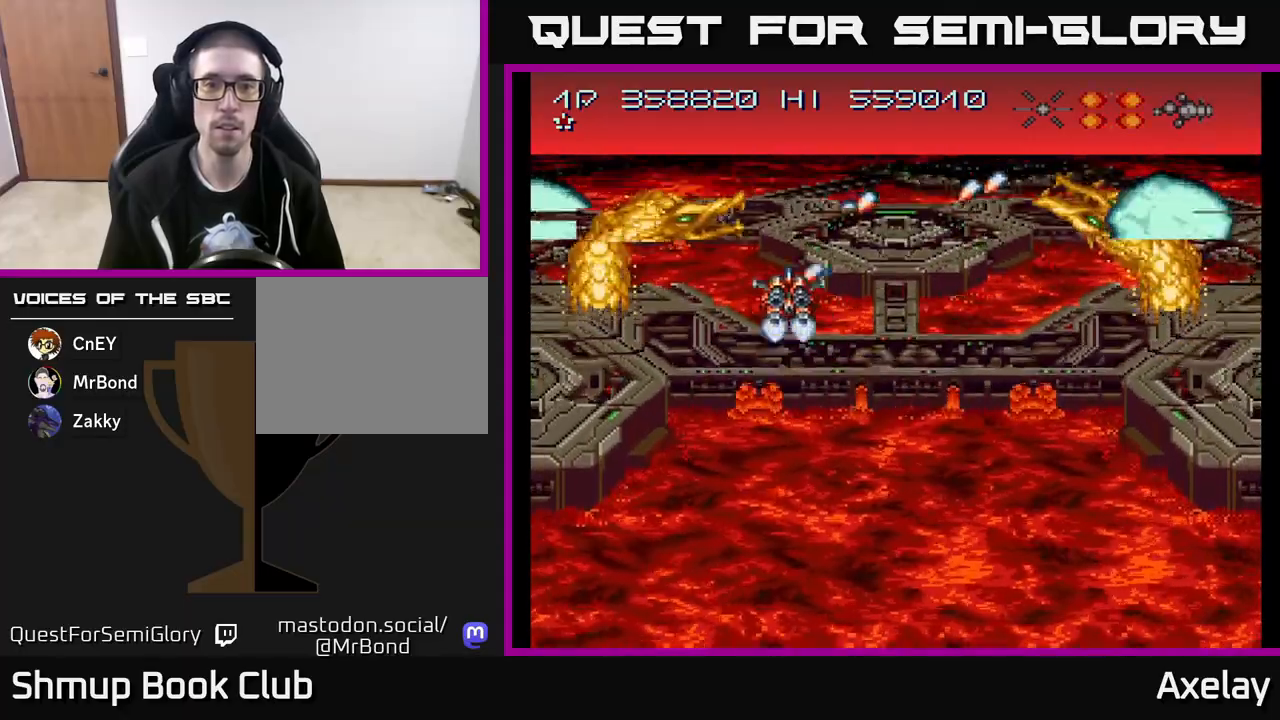
{"buttons": ["A", "X", "DPAD_DOWN"], "right_stick": "center", "events": [[17, "DPAD_DOWN", "down"], [17, "DPAD_RIGHT", "down"], [17, "X", "down"], [383, "DPAD_RIGHT", "up"]]}
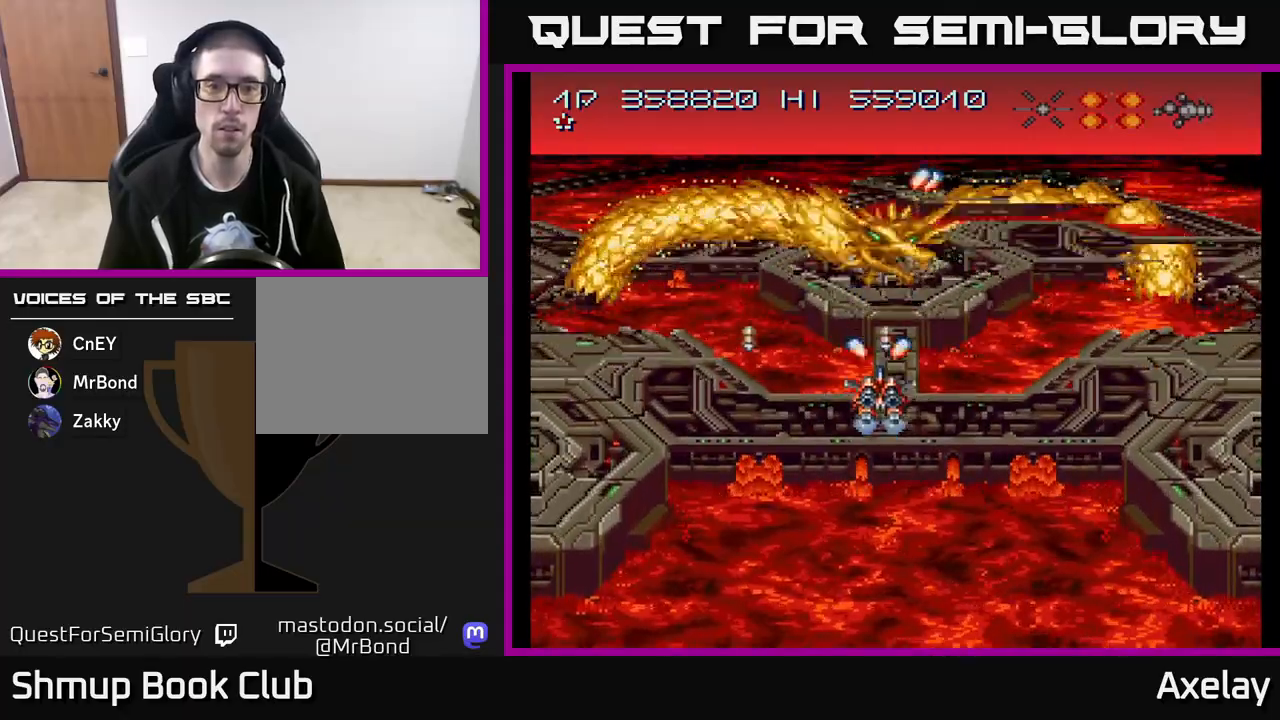
{"buttons": ["A", "X", "DPAD_DOWN", "DPAD_RIGHT"], "right_stick": "center", "events": [[400, "DPAD_RIGHT", "down"]]}
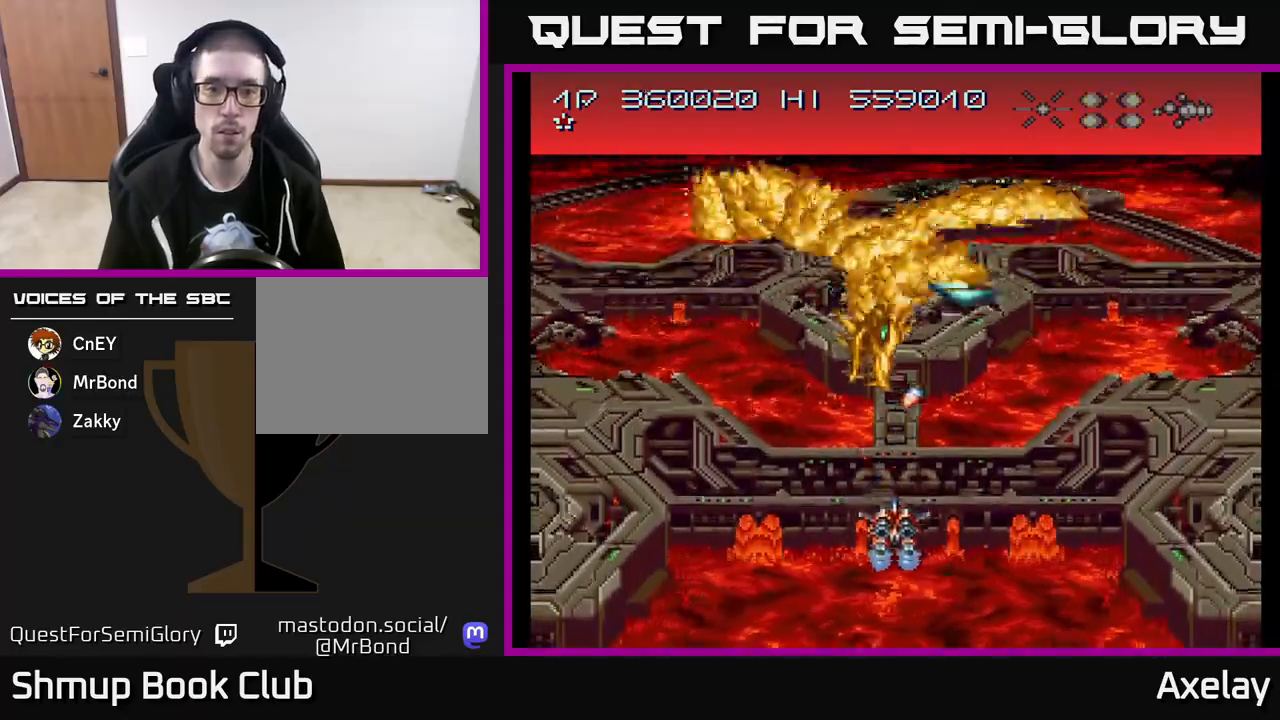
{"buttons": ["A", "X", "DPAD_UP", "DPAD_LEFT"], "right_stick": "center"}
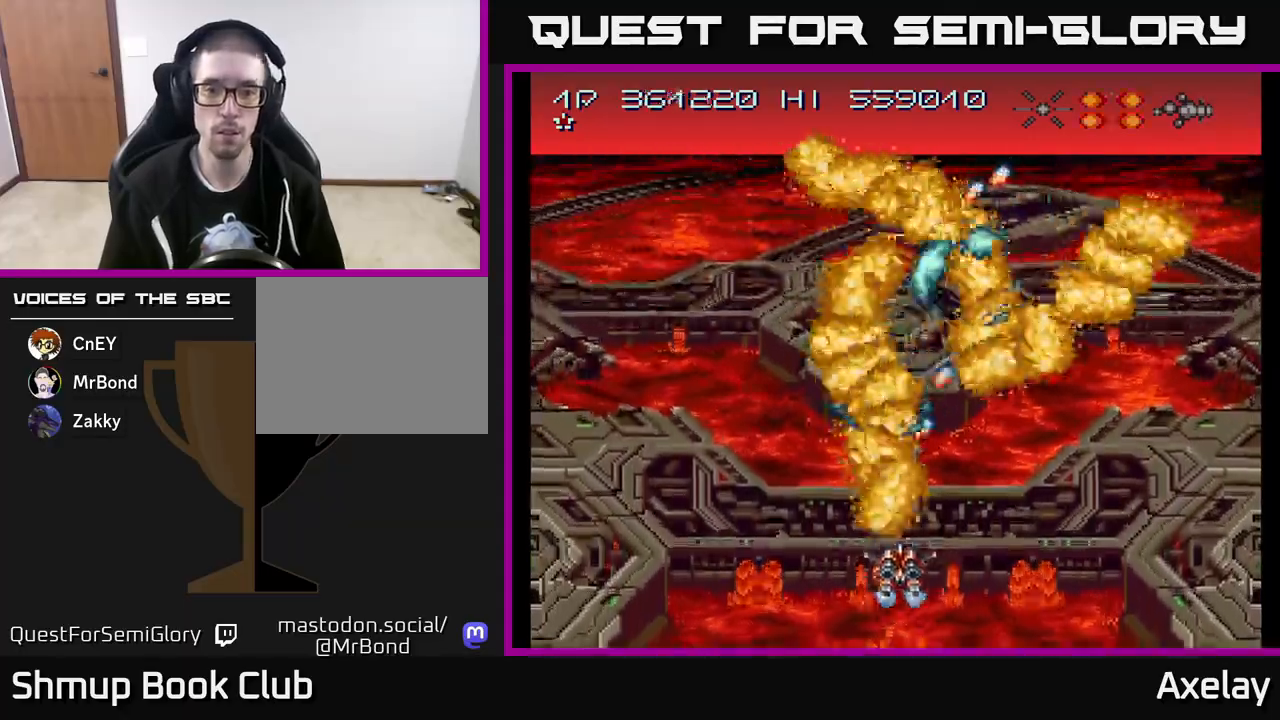
{"buttons": ["DPAD_UP"], "right_stick": "center", "events": [[33, "X", "up"], [83, "A", "up"], [400, "DPAD_LEFT", "up"]]}
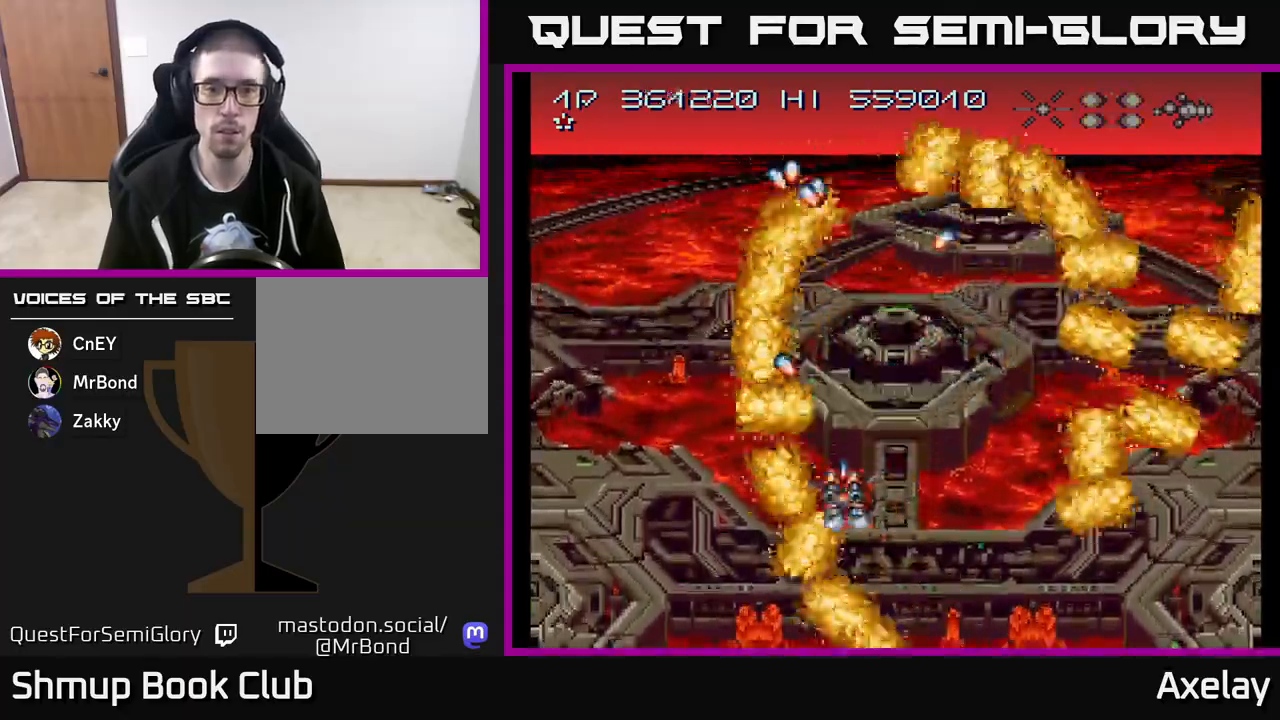
{"buttons": [], "right_stick": "center", "events": [[33, "DPAD_LEFT", "down"], [100, "A", "down"], [300, "DPAD_LEFT", "up"], [333, "A", "up"], [333, "DPAD_UP", "up"]]}
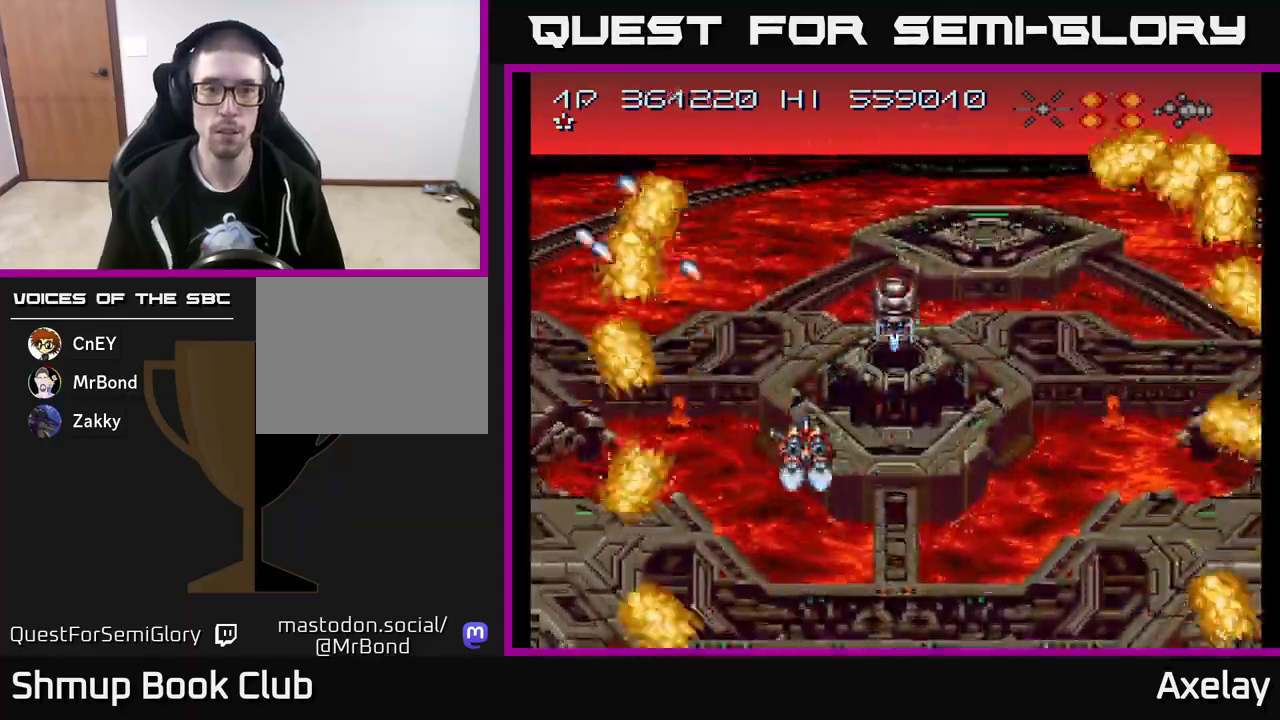
{"buttons": ["DPAD_RIGHT"], "right_stick": "center", "events": [[50, "A", "down"], [83, "DPAD_LEFT", "down"], [133, "DPAD_UP", "down"], [183, "A", "up"], [200, "DPAD_LEFT", "up"], [217, "DPAD_UP", "up"], [317, "A", "down"], [400, "A", "up"], [417, "DPAD_RIGHT", "down"]]}
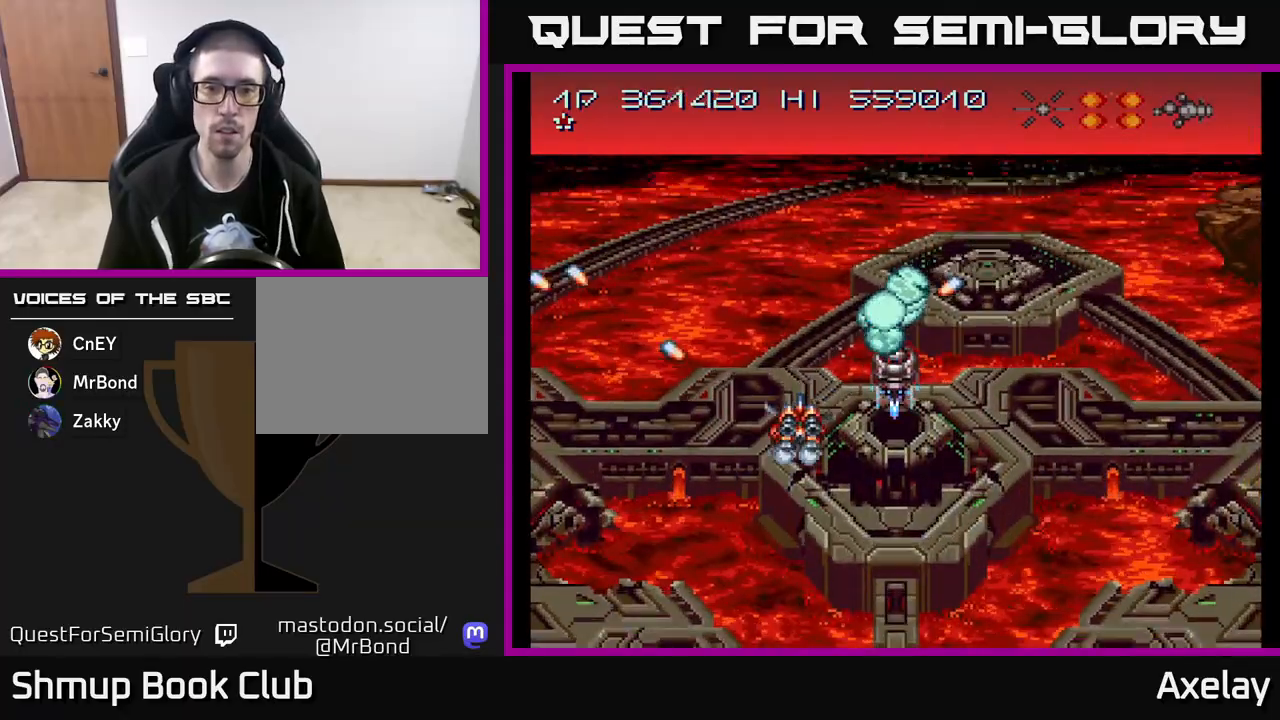
{"buttons": [], "right_stick": "center", "events": [[17, "DPAD_RIGHT", "up"], [50, "A", "down"], [100, "X", "down"], [183, "A", "up"], [183, "DPAD_LEFT", "down"], [233, "X", "up"], [250, "DPAD_LEFT", "up"], [350, "A", "down"], [350, "X", "down"], [467, "A", "up"], [483, "X", "up"]]}
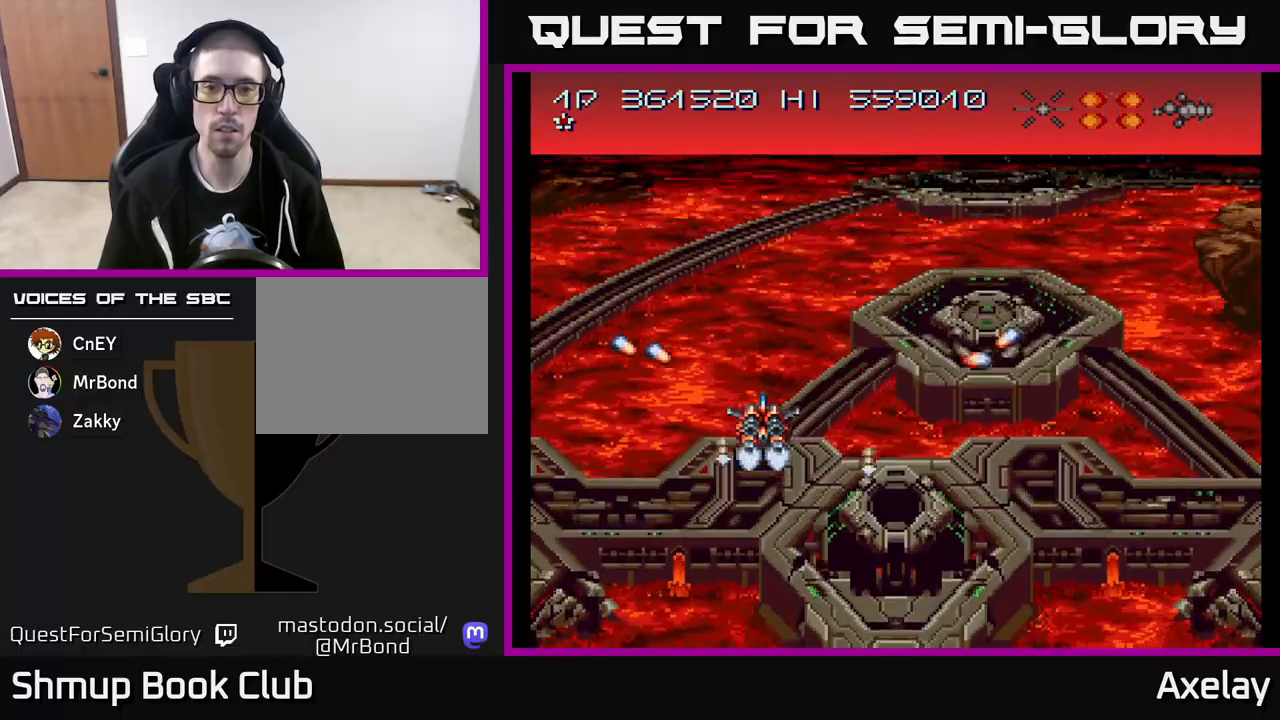
{"buttons": [], "right_stick": "center", "events": [[67, "DPAD_RIGHT", "down"], [150, "DPAD_UP", "down"], [267, "A", "down"], [283, "DPAD_UP", "up"], [433, "DPAD_RIGHT", "up"], [467, "A", "up"]]}
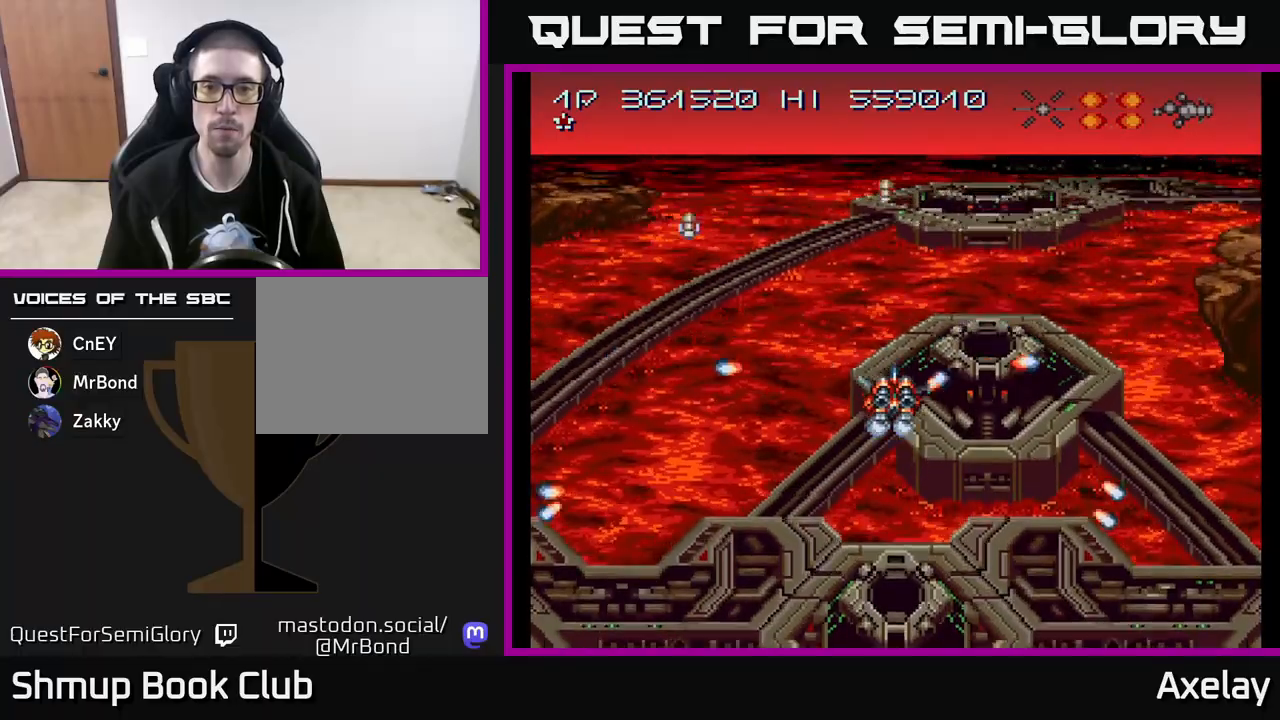
{"buttons": [], "right_stick": "center", "events": [[50, "A", "down"], [233, "A", "up"], [300, "A", "down"], [450, "A", "up"]]}
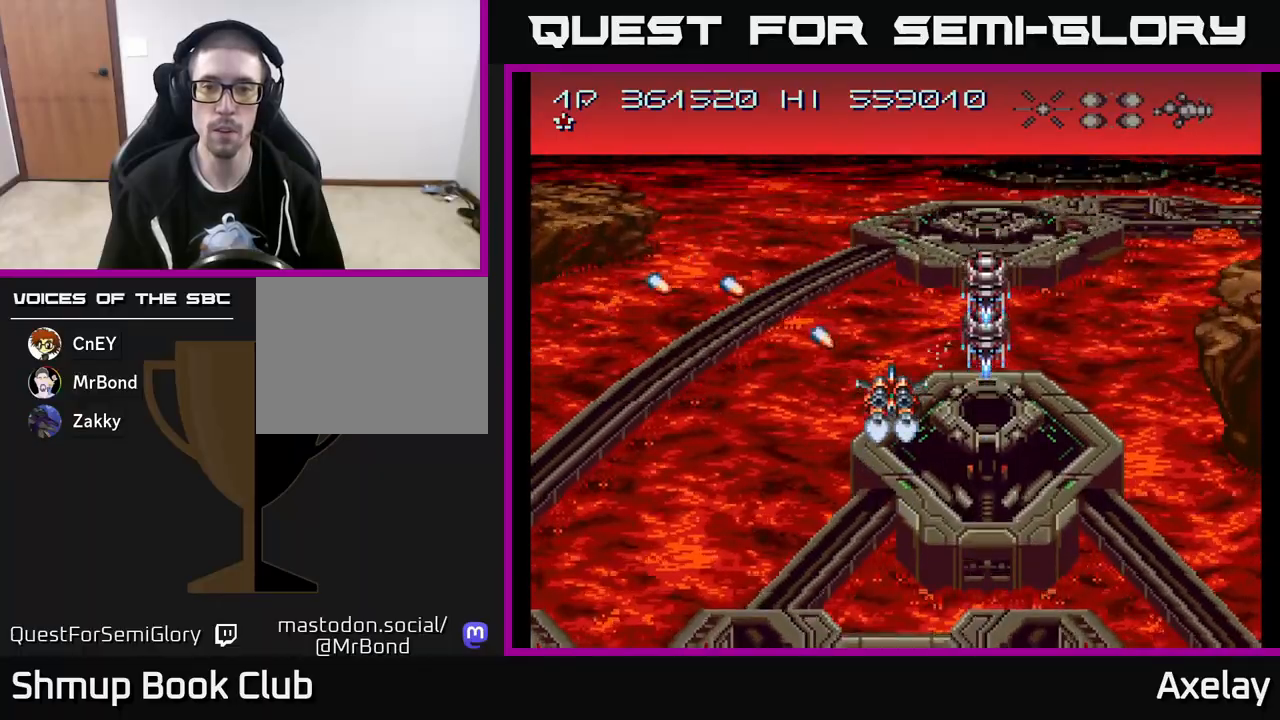
{"buttons": ["A", "X", "DPAD_LEFT"], "right_stick": "center", "events": [[50, "A", "down"], [83, "X", "down"], [183, "A", "up"], [183, "X", "up"], [283, "A", "down"], [283, "X", "down"], [367, "DPAD_DOWN", "down"], [400, "A", "up"], [400, "X", "up"], [433, "DPAD_DOWN", "up"], [450, "A", "down"], [467, "X", "down"], [483, "DPAD_LEFT", "down"]]}
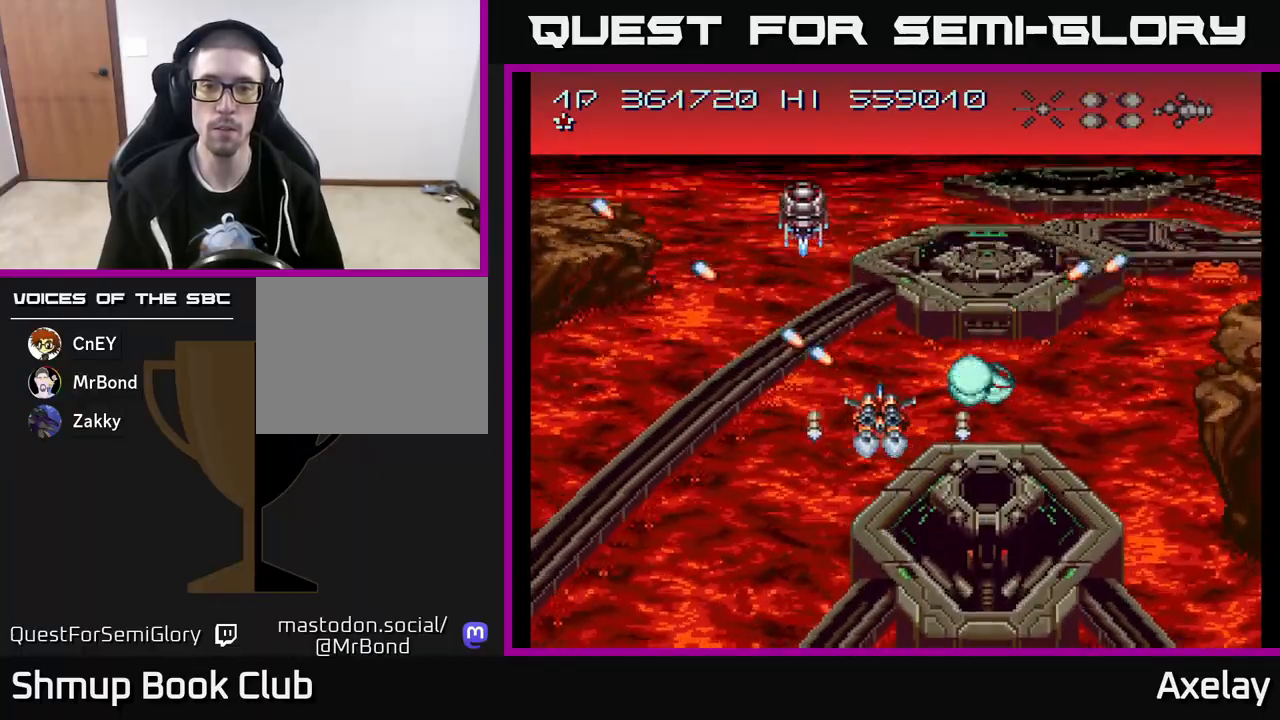
{"buttons": ["DPAD_UP"], "right_stick": "center", "events": [[117, "DPAD_LEFT", "up"], [283, "DPAD_LEFT", "down"], [350, "A", "up"], [350, "X", "up"], [417, "DPAD_LEFT", "up"], [450, "DPAD_UP", "down"]]}
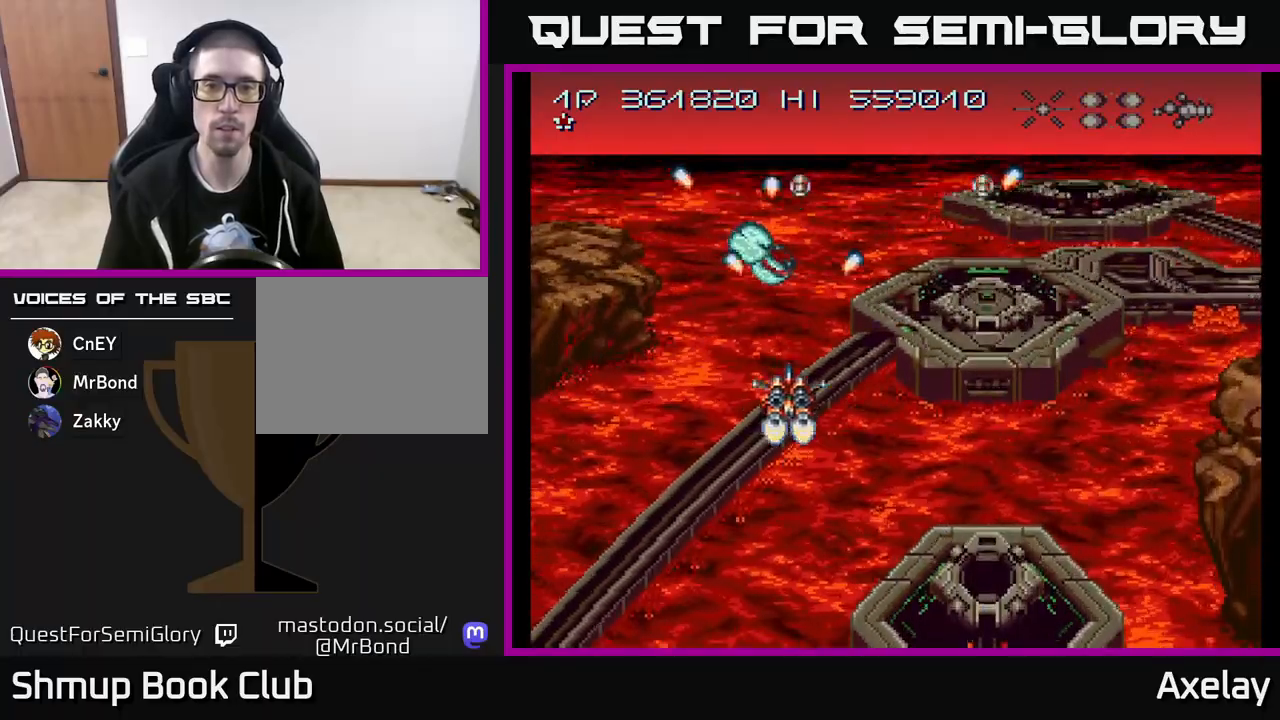
{"buttons": ["A"], "right_stick": "center", "events": [[50, "DPAD_RIGHT", "down"], [67, "DPAD_UP", "up"], [100, "A", "down"], [150, "DPAD_UP", "down"], [217, "DPAD_RIGHT", "up"], [250, "A", "up"], [267, "DPAD_UP", "up"], [500, "A", "down"]]}
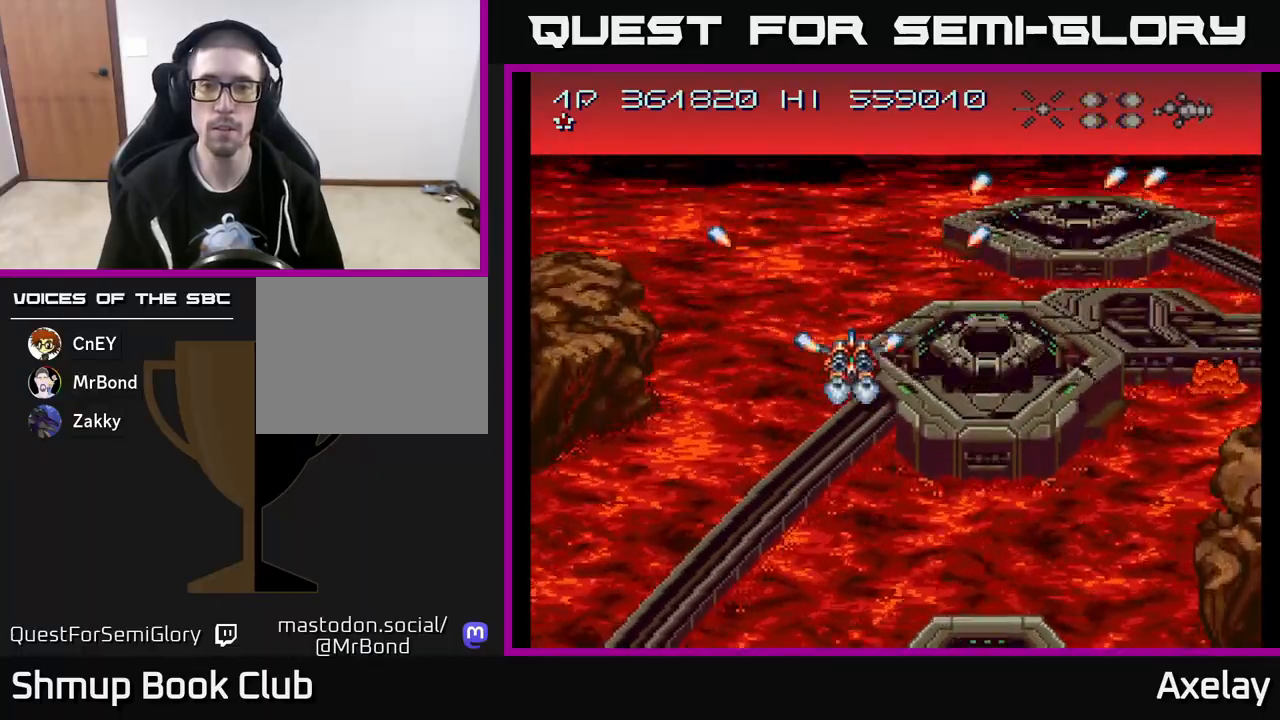
{"buttons": ["A"], "right_stick": "center", "events": [[150, "A", "up"], [250, "A", "down"], [267, "DPAD_RIGHT", "down"], [300, "DPAD_DOWN", "down"], [317, "DPAD_RIGHT", "up"], [367, "DPAD_DOWN", "up"], [400, "A", "up"], [483, "A", "down"]]}
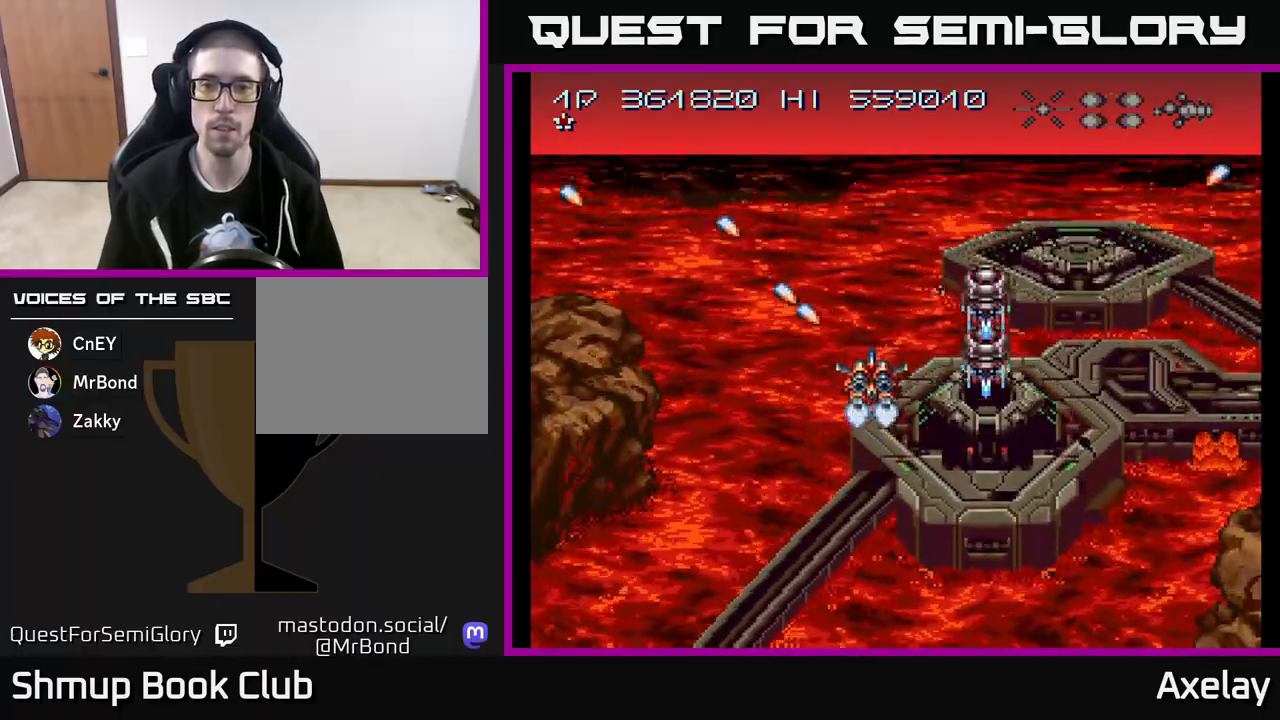
{"buttons": [], "right_stick": "center", "events": [[100, "A", "up"], [100, "DPAD_DOWN", "down"], [167, "DPAD_DOWN", "up"], [217, "A", "down"], [300, "A", "up"], [350, "DPAD_DOWN", "down"], [400, "A", "down"], [433, "DPAD_DOWN", "up"], [483, "A", "up"]]}
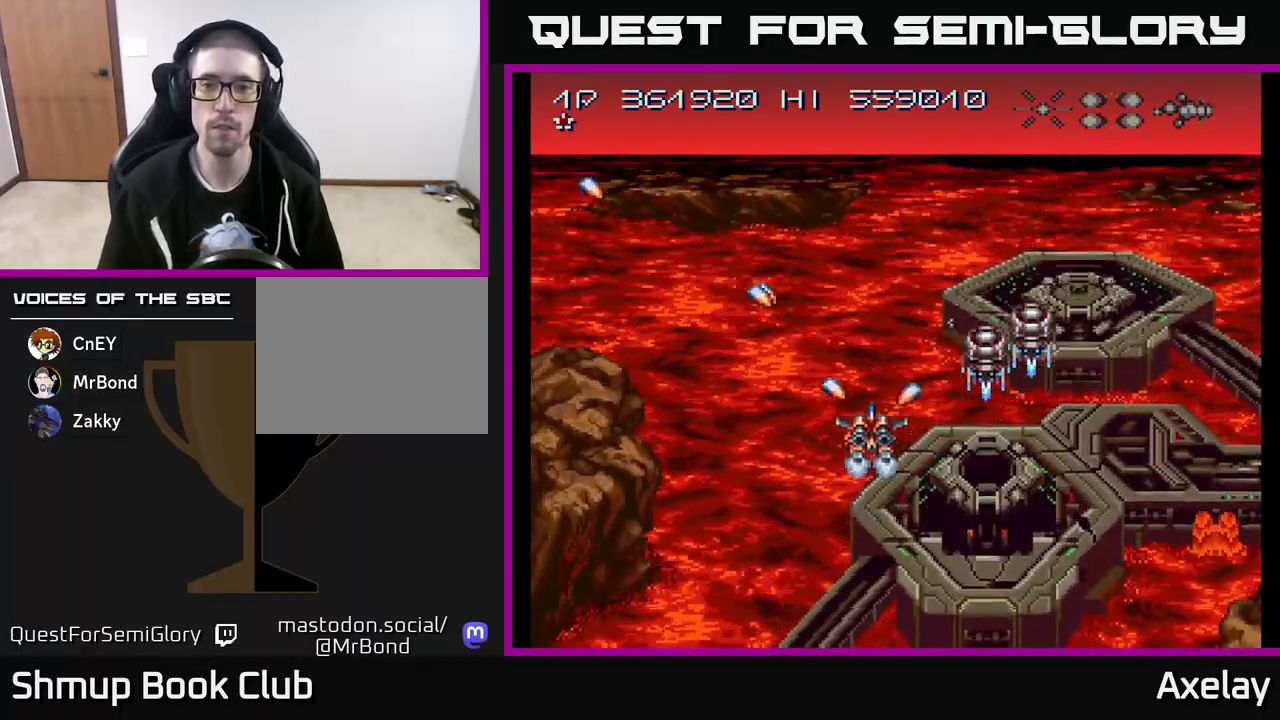
{"buttons": [], "right_stick": "center", "events": [[83, "A", "down"], [150, "DPAD_DOWN", "down"], [167, "A", "up"], [267, "DPAD_DOWN", "up"], [283, "A", "down"], [383, "A", "up"]]}
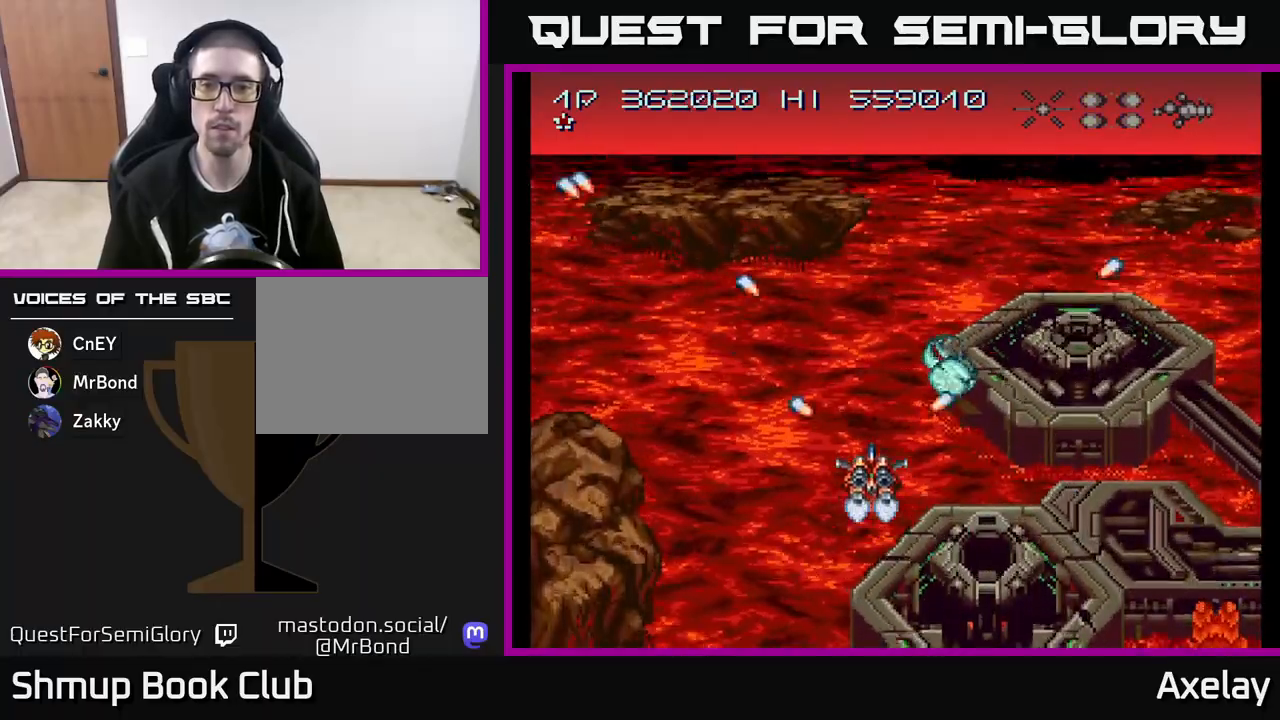
{"buttons": ["A"], "right_stick": "center", "events": [[100, "A", "down"], [167, "X", "down"], [250, "DPAD_RIGHT", "down"], [317, "A", "up"], [317, "X", "up"], [433, "A", "down"], [433, "DPAD_RIGHT", "up"]]}
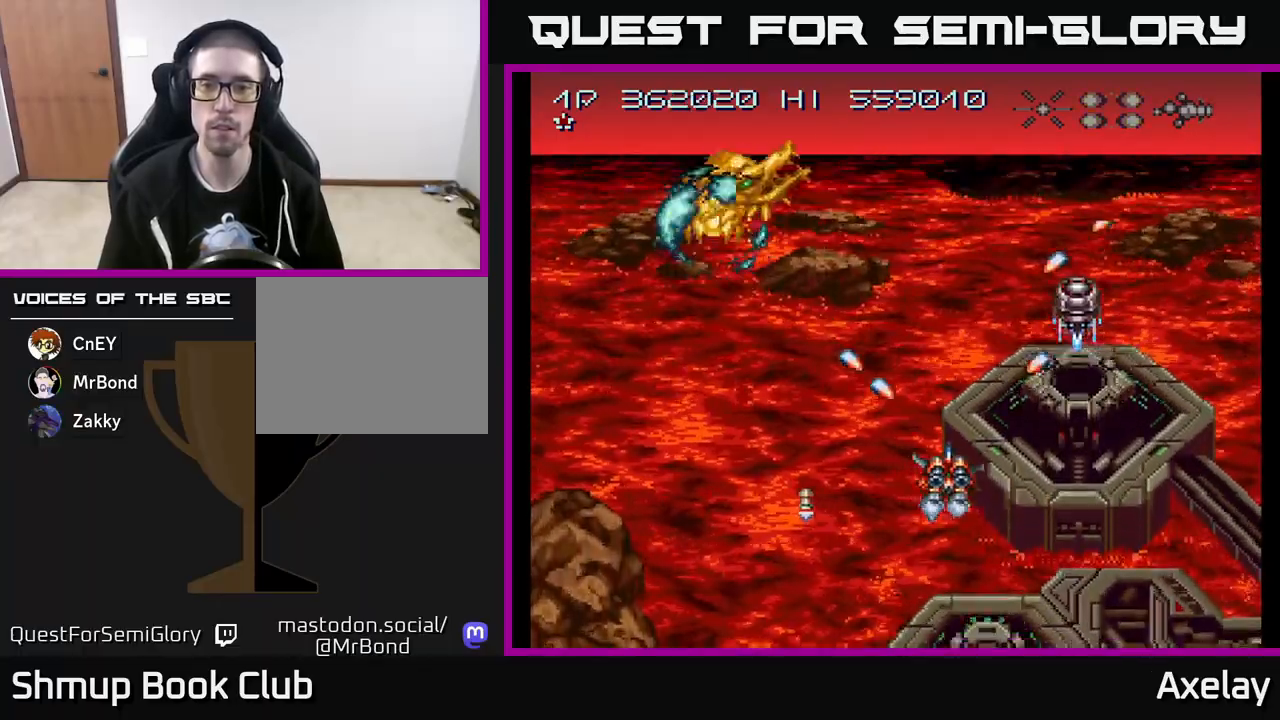
{"buttons": ["A"], "right_stick": "center", "events": [[67, "A", "up"], [117, "DPAD_RIGHT", "down"], [183, "A", "down"], [183, "DPAD_RIGHT", "up"], [300, "A", "up"], [417, "A", "down"]]}
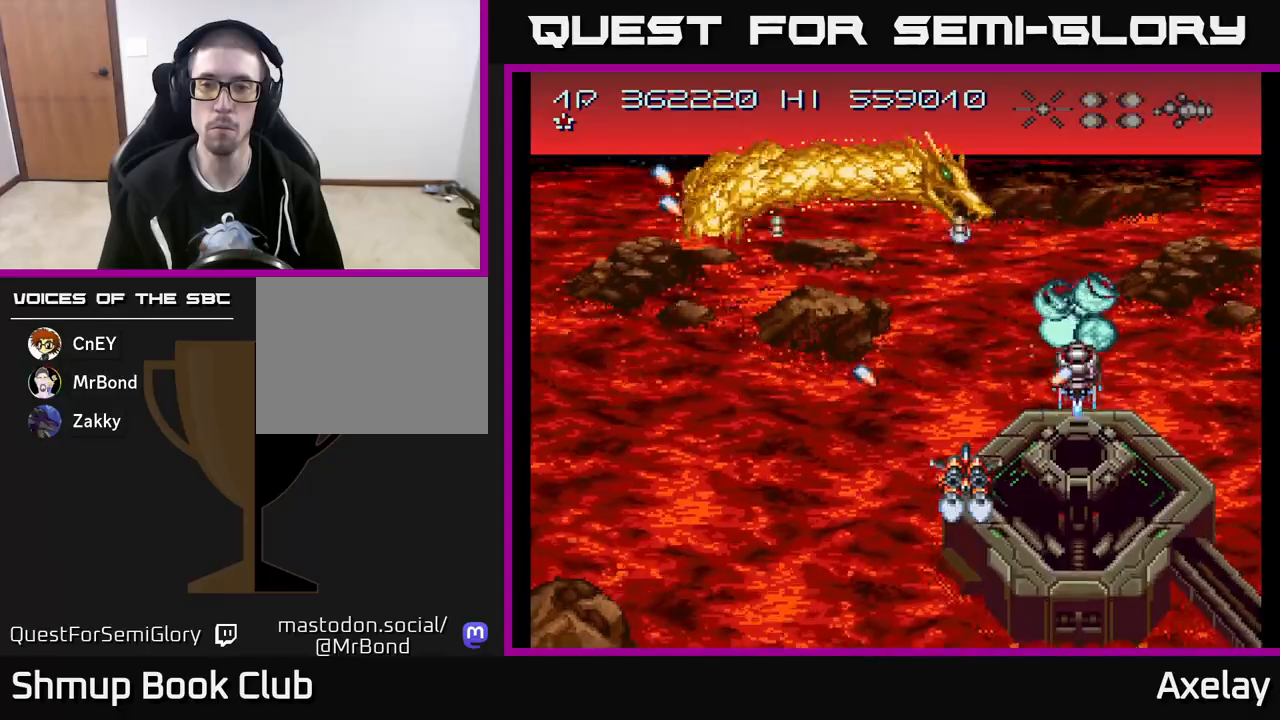
{"buttons": ["A", "X"], "right_stick": "center", "events": [[50, "A", "up"], [100, "A", "down"], [100, "DPAD_RIGHT", "down"], [100, "X", "down"], [150, "DPAD_RIGHT", "up"]]}
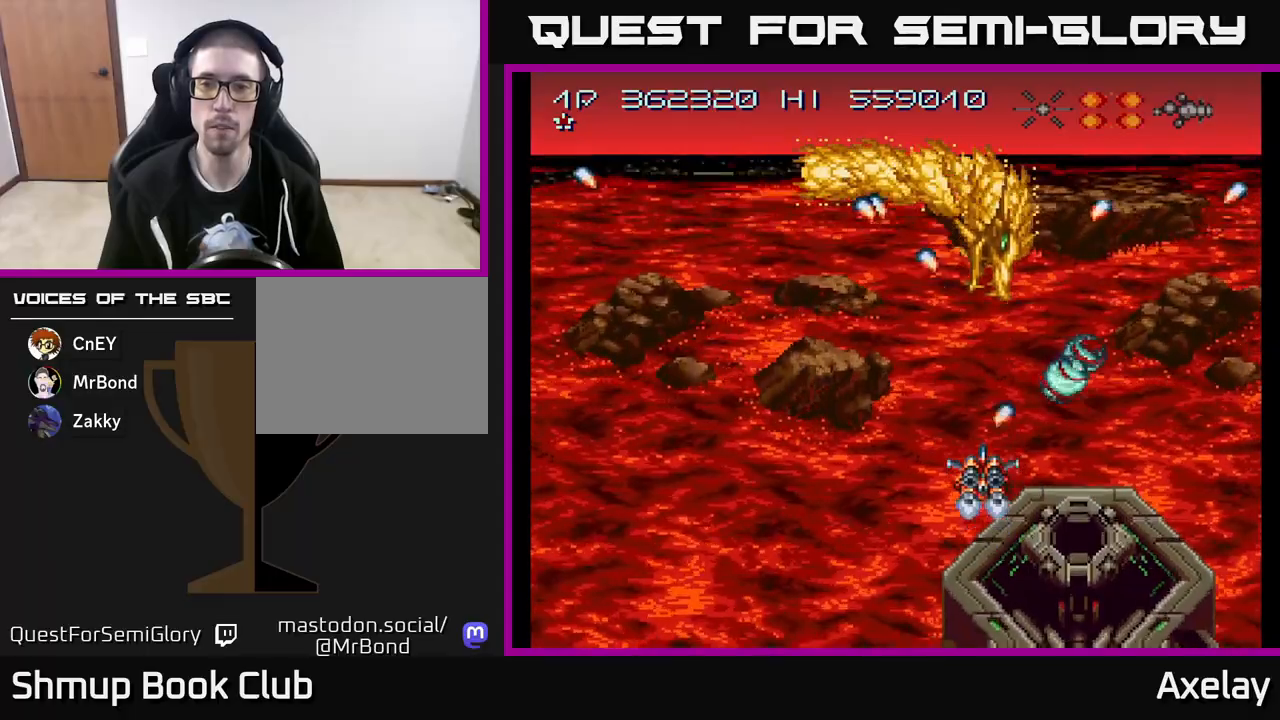
{"buttons": ["A", "X", "DPAD_DOWN"], "right_stick": "center", "events": [[383, "DPAD_DOWN", "down"]]}